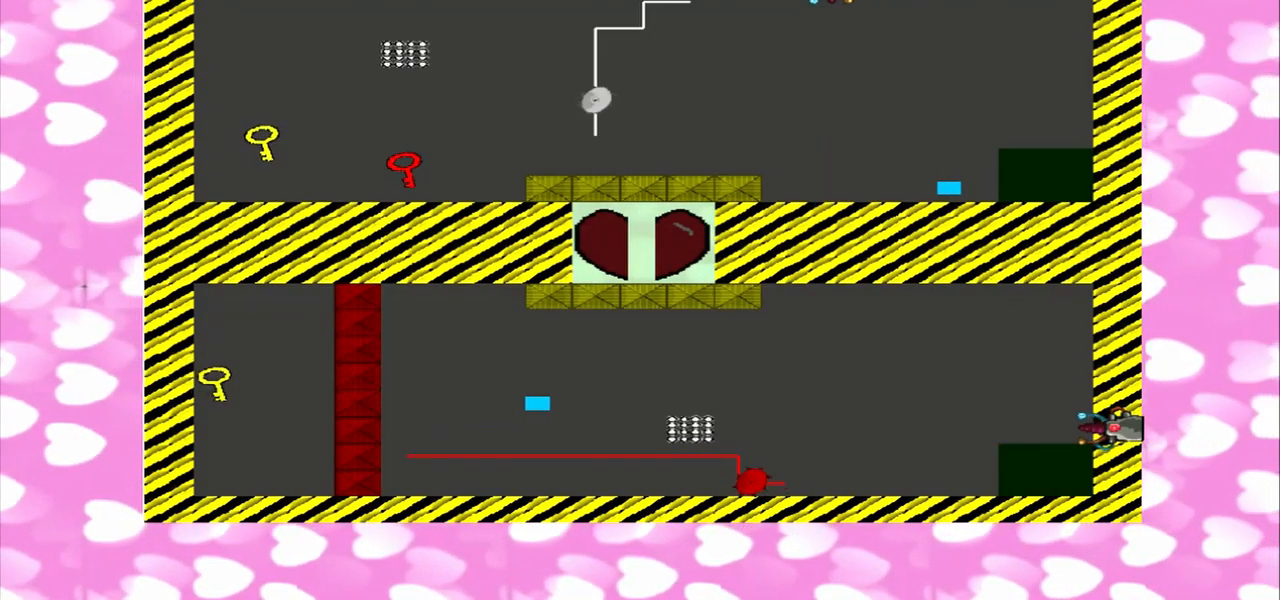
Gameplay with a controller (PlayStation layout); each line is a JSON object with the inputs held at the frame after it. "events" lists button and stick changes between this image and that frame as [ms after this image, input, new state], when the widget could be followed in between. Not read: L3 R3.
{"buttons": [], "left_stick": "left", "right_stick": "right", "events": [[42, "right_stick", "left"], [417, "right_stick", "right"]]}
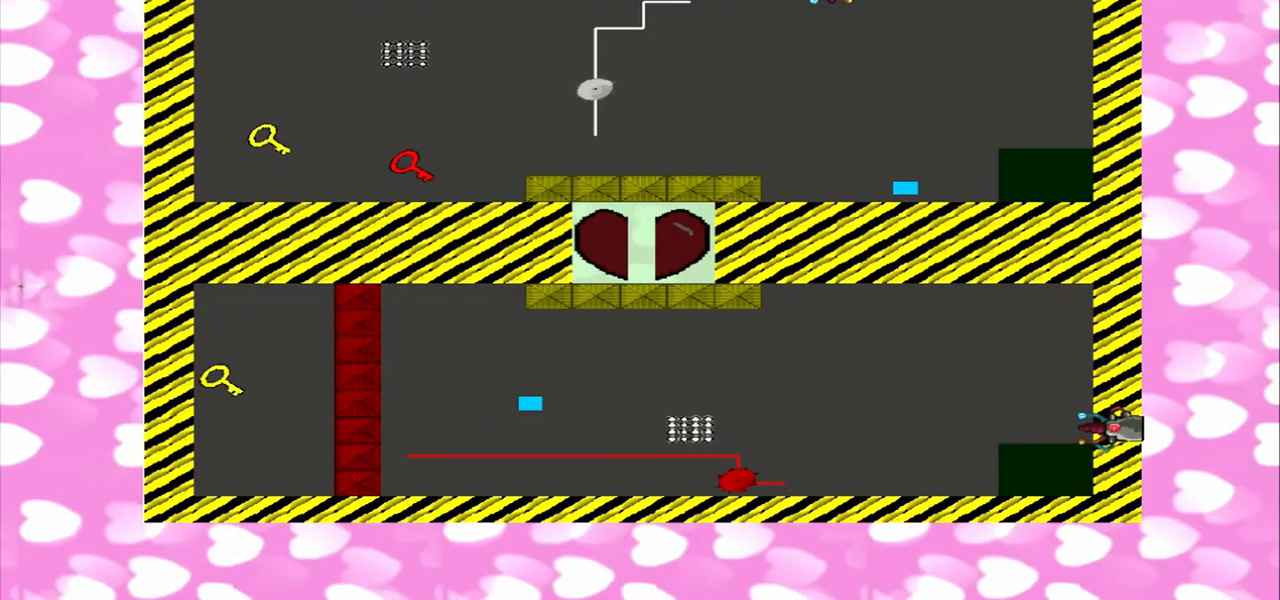
{"buttons": [], "left_stick": "left", "right_stick": "left", "events": [[333, "right_stick", "left"]]}
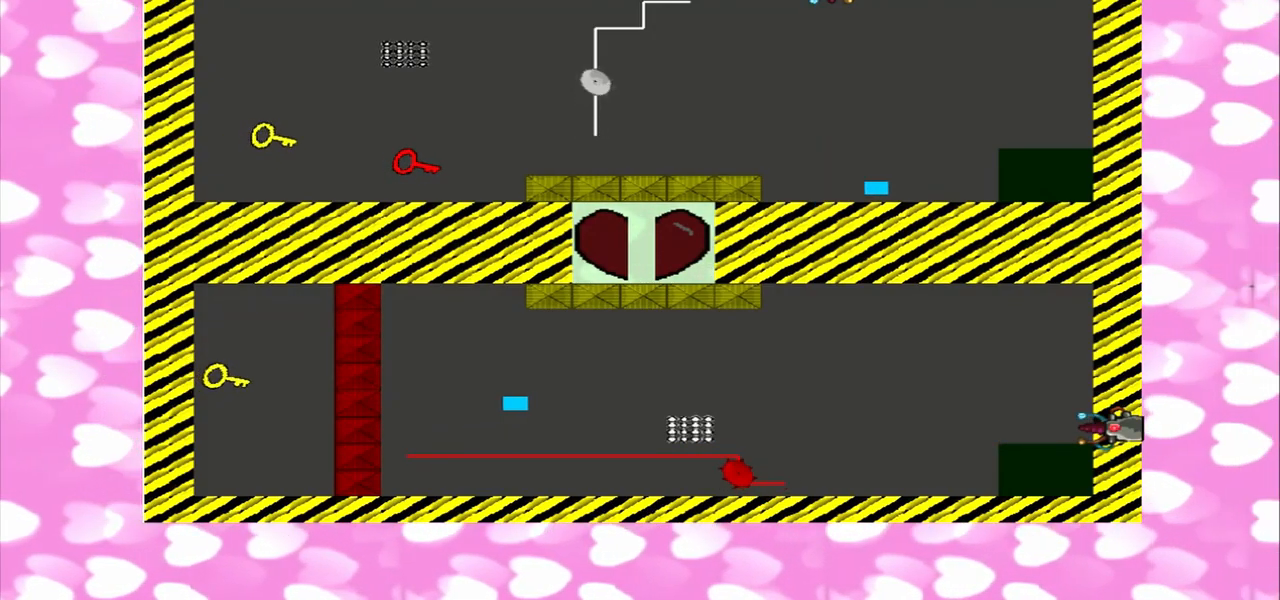
{"buttons": [], "left_stick": "left", "right_stick": "left", "events": [[42, "right_stick", "right"], [333, "right_stick", "left"]]}
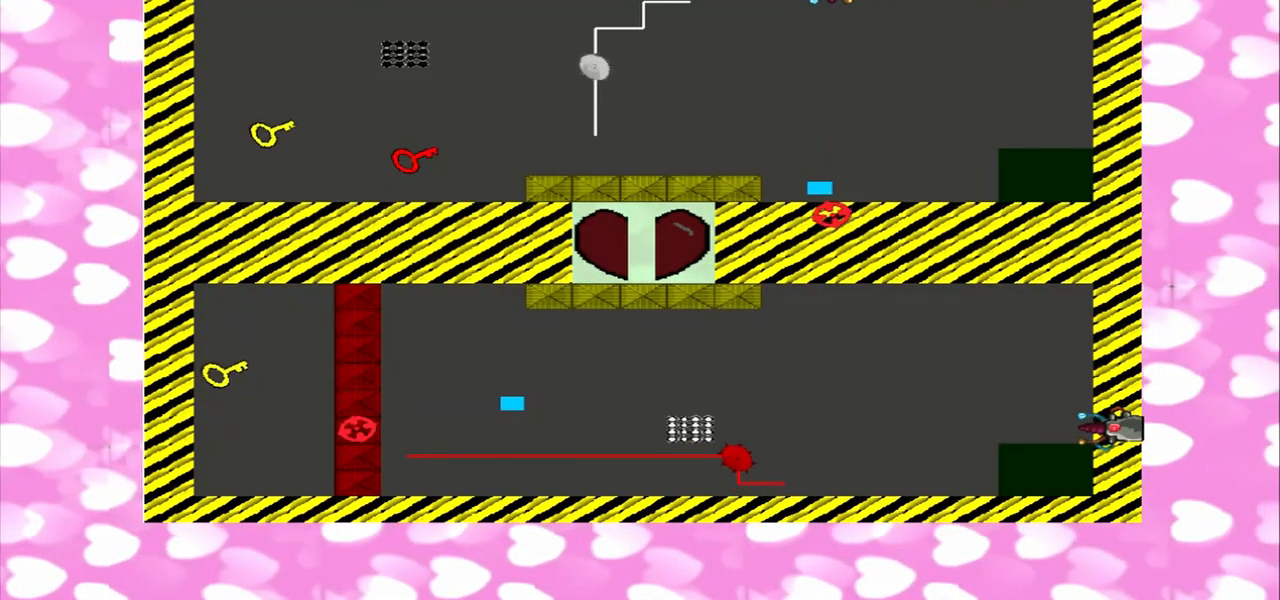
{"buttons": [], "left_stick": "left", "right_stick": "right", "events": [[42, "right_stick", "right"]]}
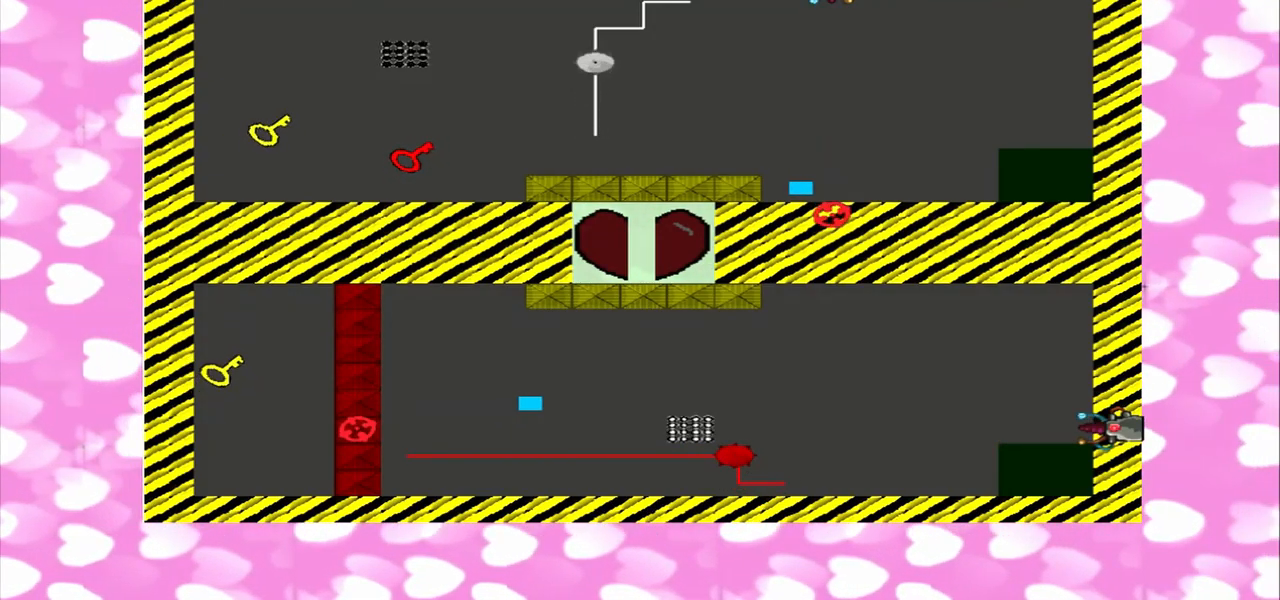
{"buttons": [], "left_stick": "left", "right_stick": "left", "events": [[83, "left_stick", "up"], [83, "right_stick", "left"], [167, "right_stick", "right"], [416, "left_stick", "left"], [416, "right_stick", "left"]]}
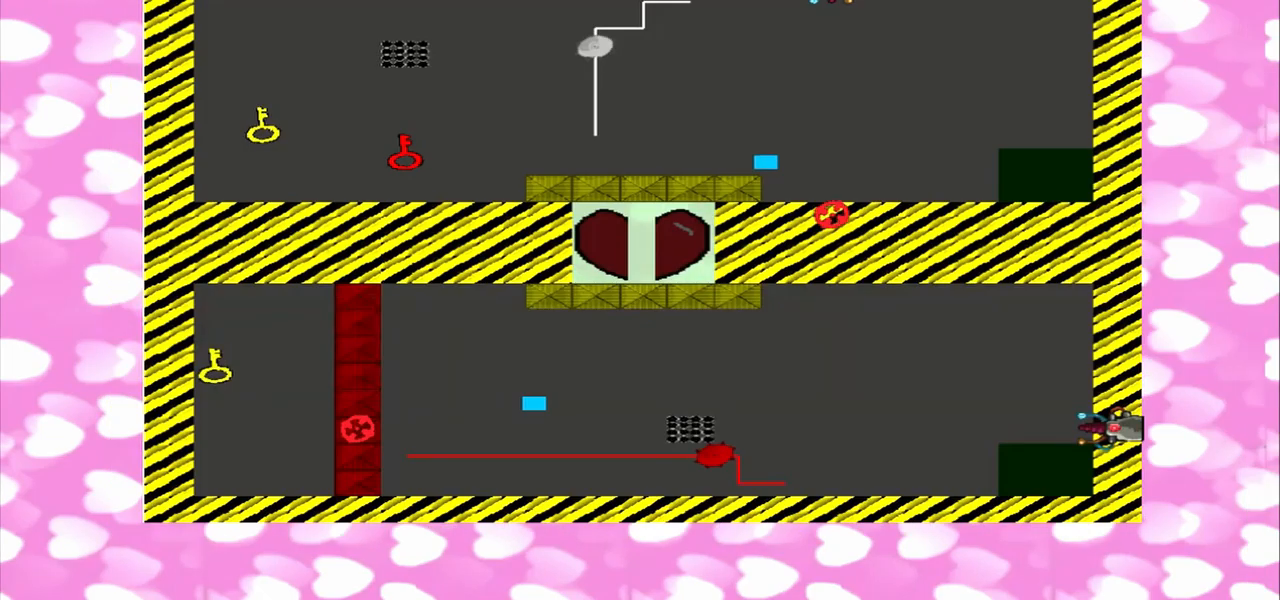
{"buttons": [], "left_stick": "left", "right_stick": "right", "events": [[292, "right_stick", "right"]]}
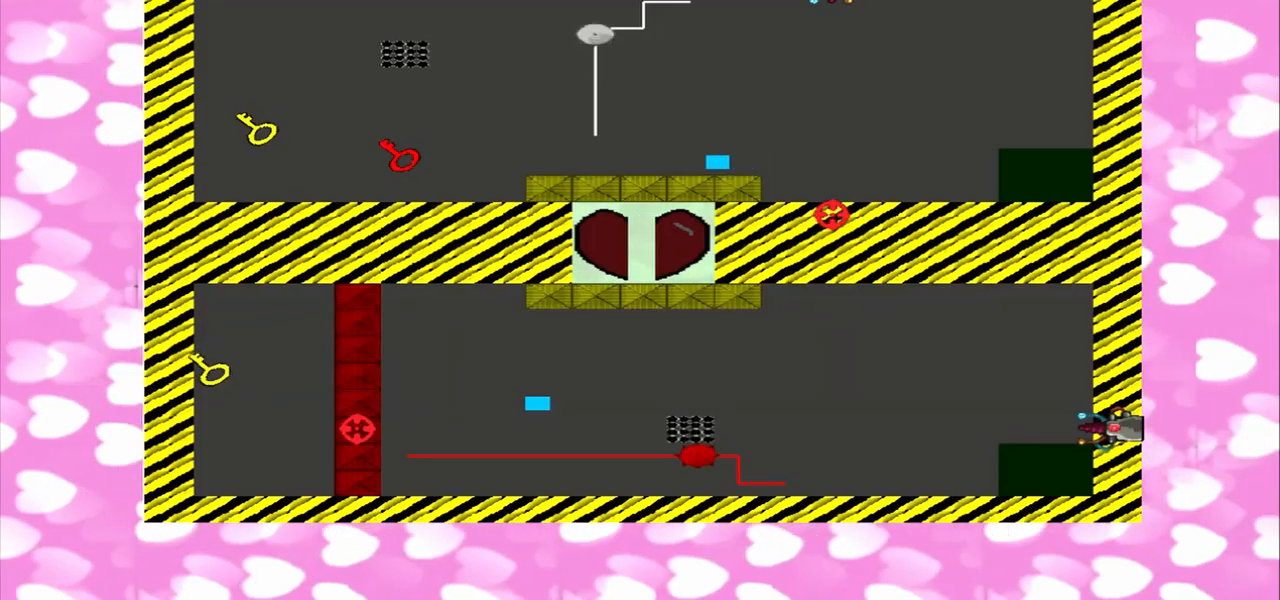
{"buttons": [], "left_stick": "left", "right_stick": "right", "events": [[42, "right_stick", "left"], [250, "right_stick", "right"]]}
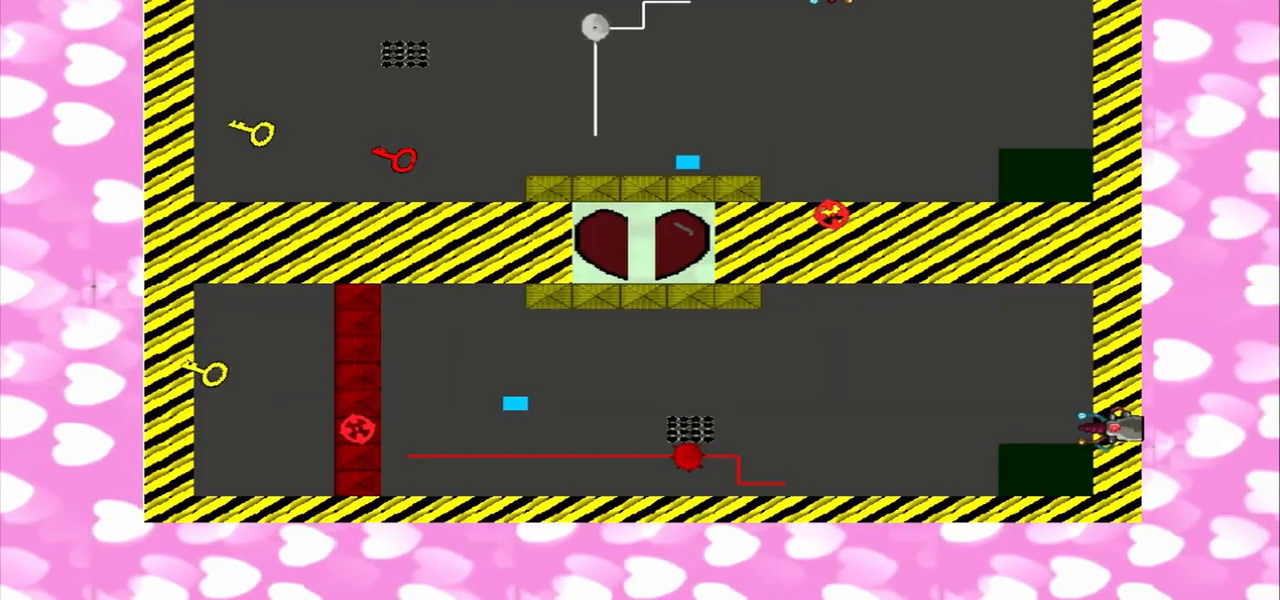
{"buttons": [], "left_stick": "left", "right_stick": "right", "events": [[84, "right_stick", "left"], [209, "right_stick", "right"]]}
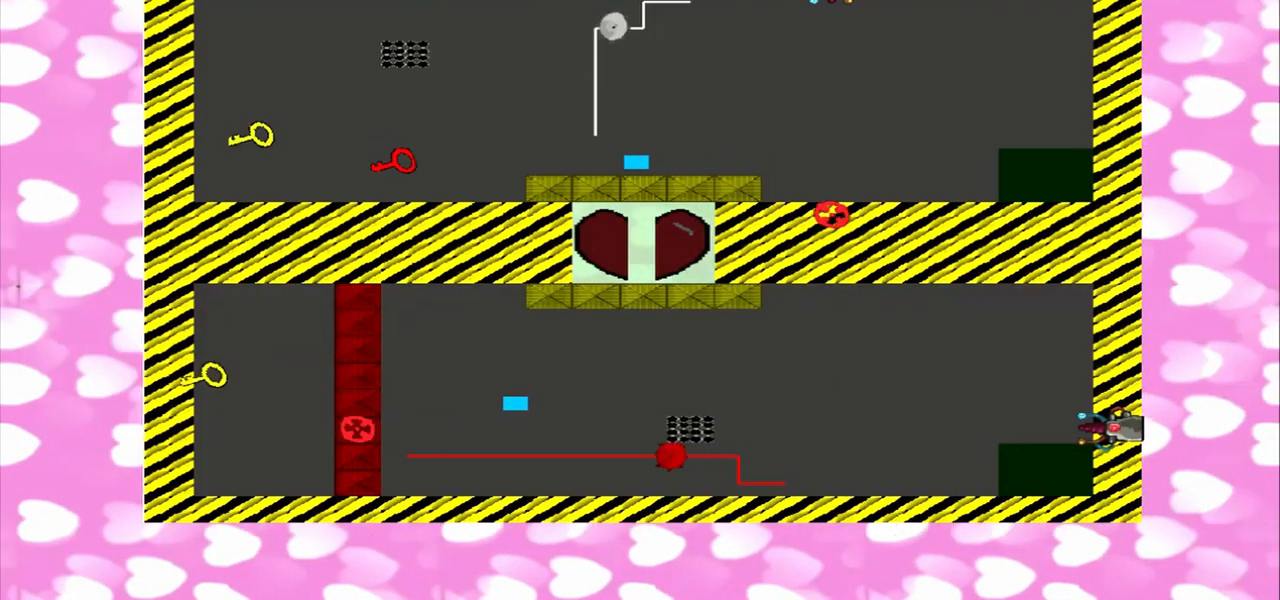
{"buttons": [], "left_stick": "left", "right_stick": "left", "events": [[42, "right_stick", "left"], [125, "right_stick", "right"], [375, "right_stick", "left"]]}
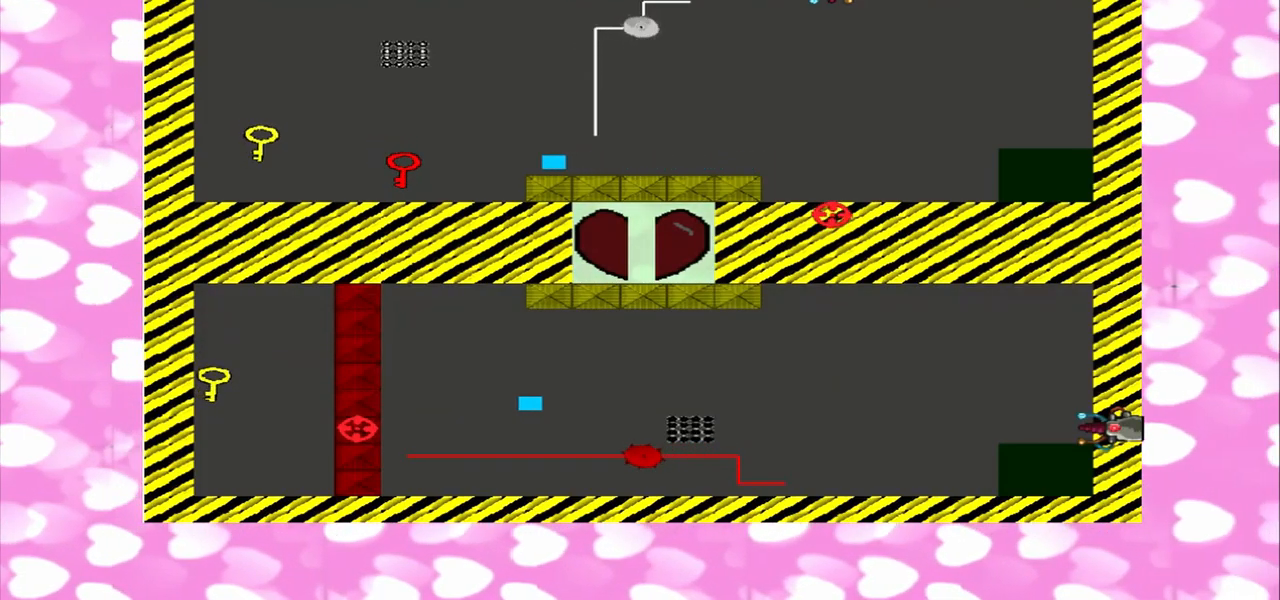
{"buttons": [], "left_stick": "left", "right_stick": "right", "events": [[125, "right_stick", "right"], [250, "right_stick", "left"], [375, "right_stick", "right"]]}
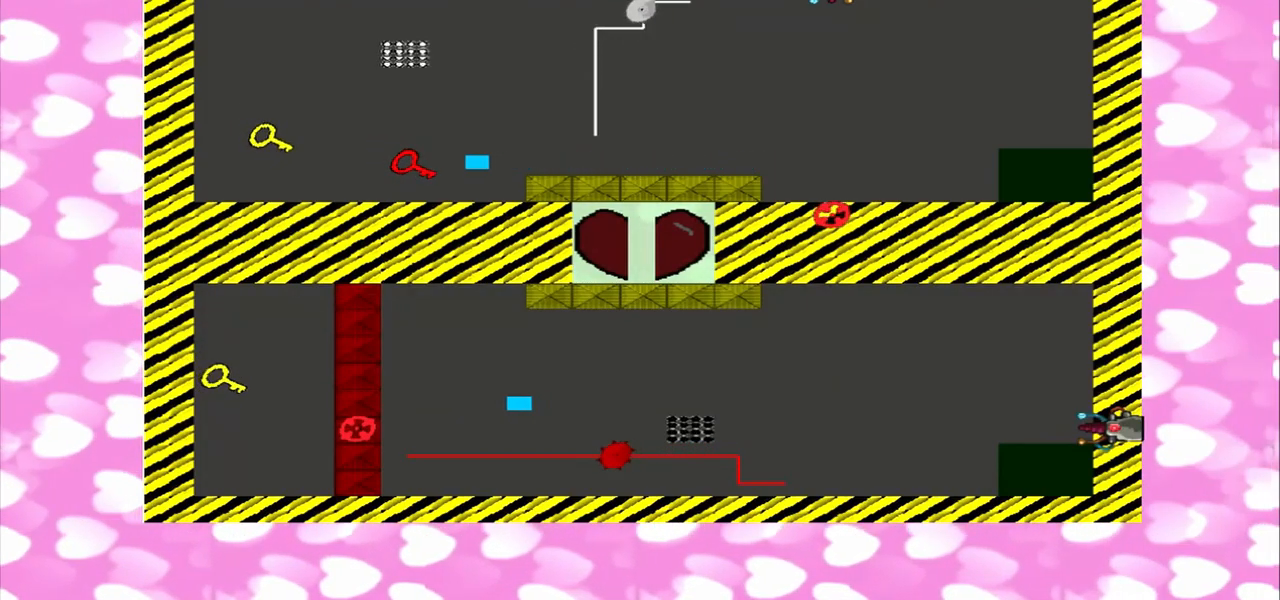
{"buttons": [], "left_stick": "left", "right_stick": "left", "events": [[209, "right_stick", "left"]]}
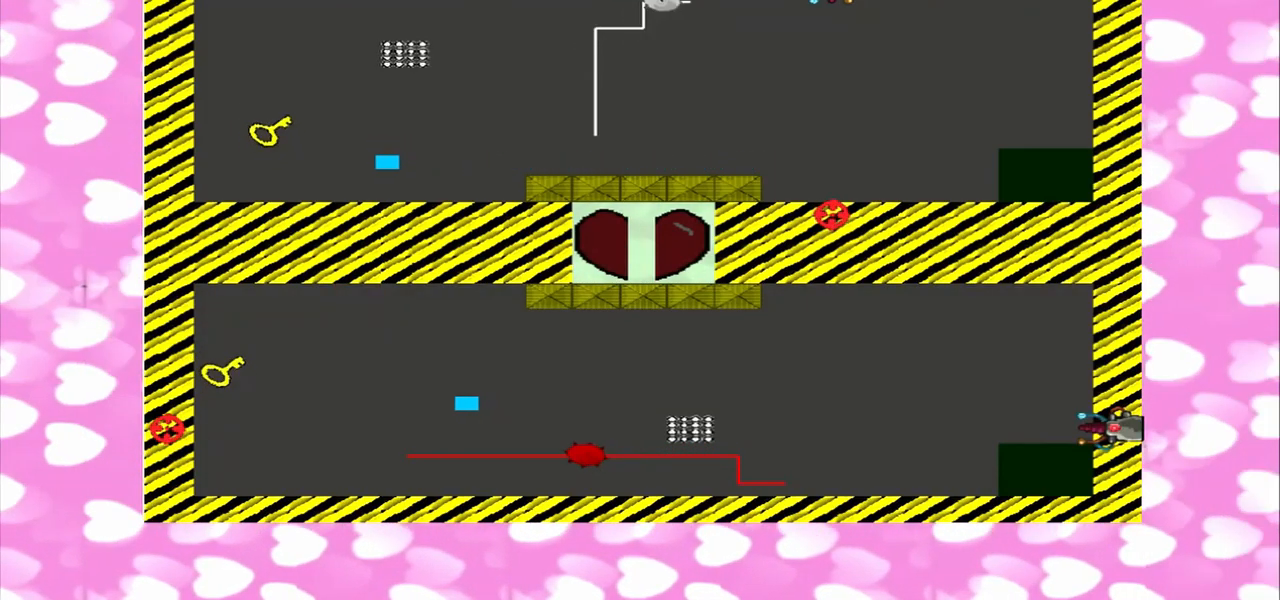
{"buttons": [], "left_stick": "left", "right_stick": "left", "events": []}
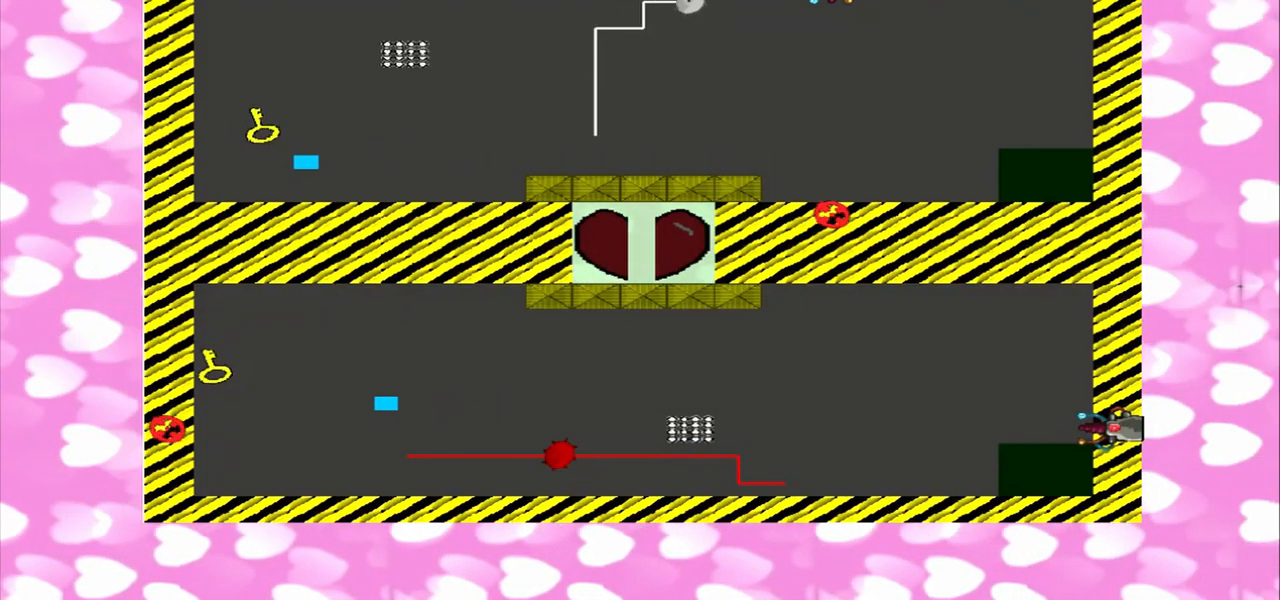
{"buttons": [], "left_stick": "up", "right_stick": "left", "events": [[375, "left_stick", "up"]]}
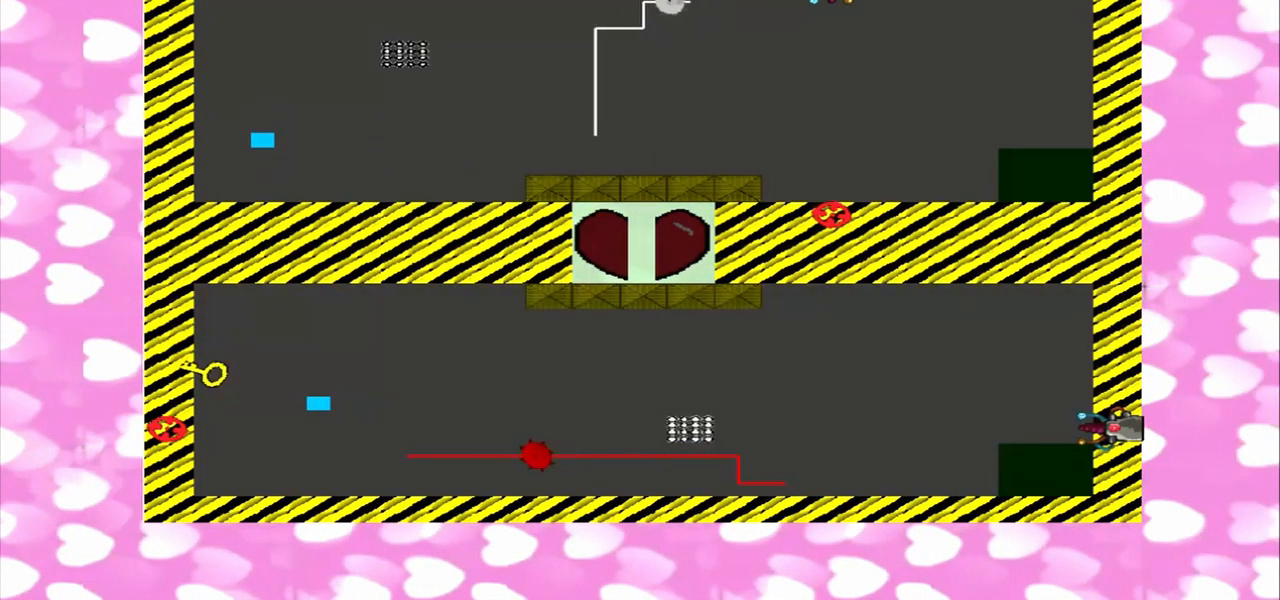
{"buttons": [], "left_stick": "down", "right_stick": "left", "events": [[375, "left_stick", "down"]]}
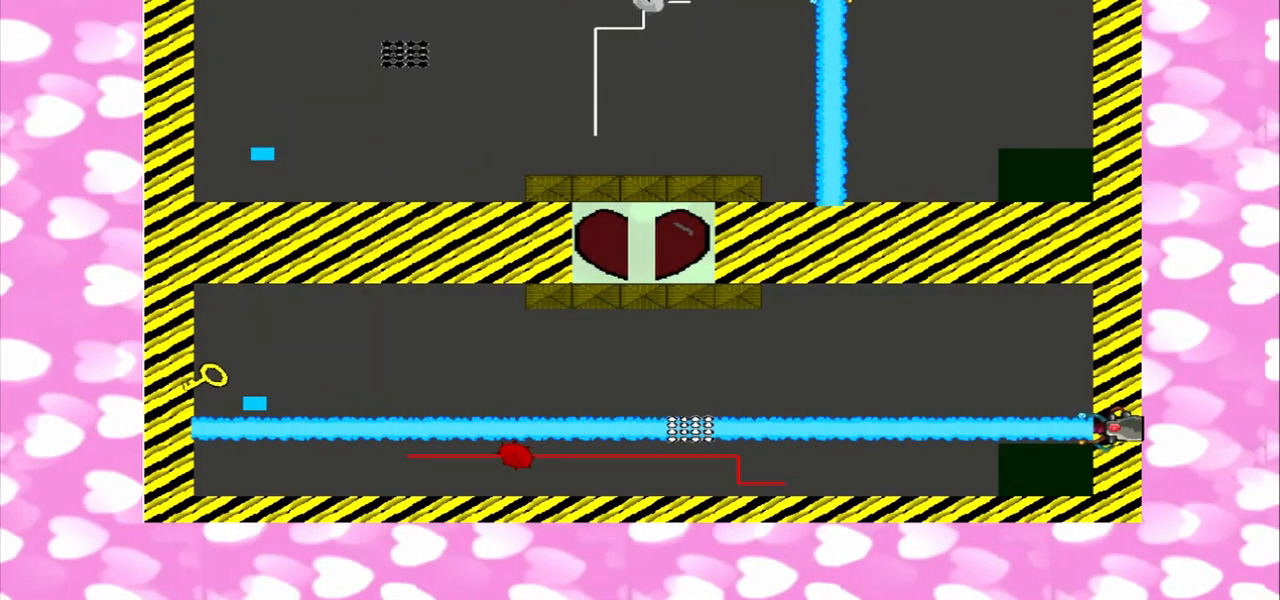
{"buttons": [], "left_stick": "down", "right_stick": "up", "events": [[84, "left_stick", "up"], [292, "left_stick", "down"], [292, "right_stick", "up-right"], [500, "right_stick", "up"]]}
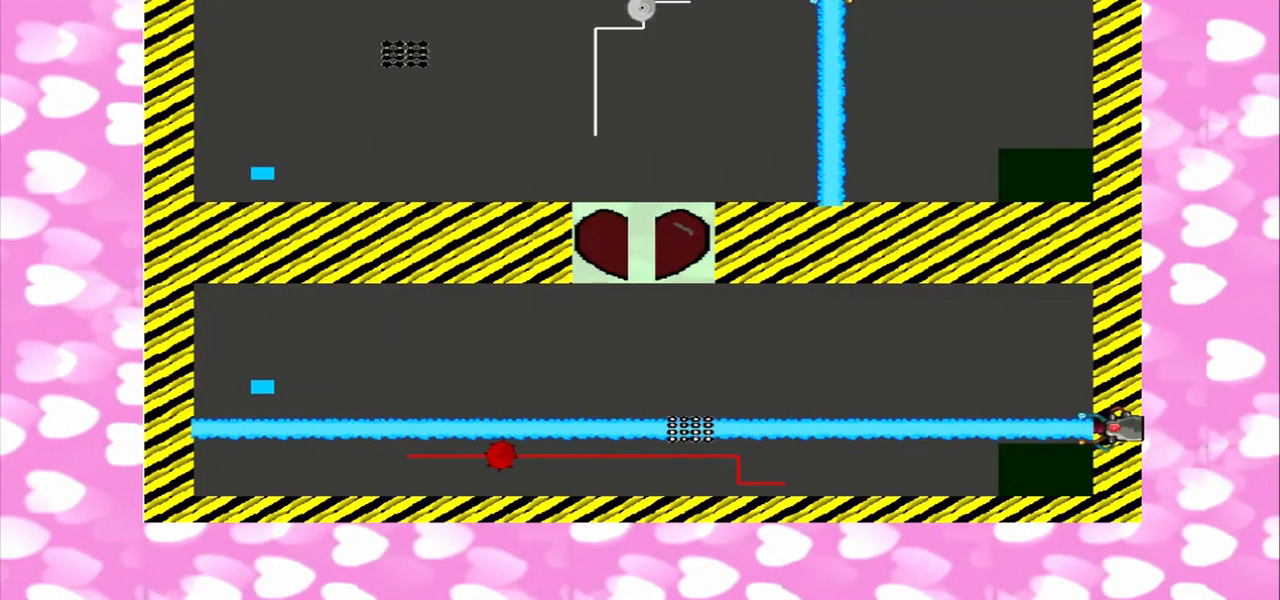
{"buttons": [], "left_stick": "right", "right_stick": "up", "events": [[251, "left_stick", "down-right"], [376, "left_stick", "right"]]}
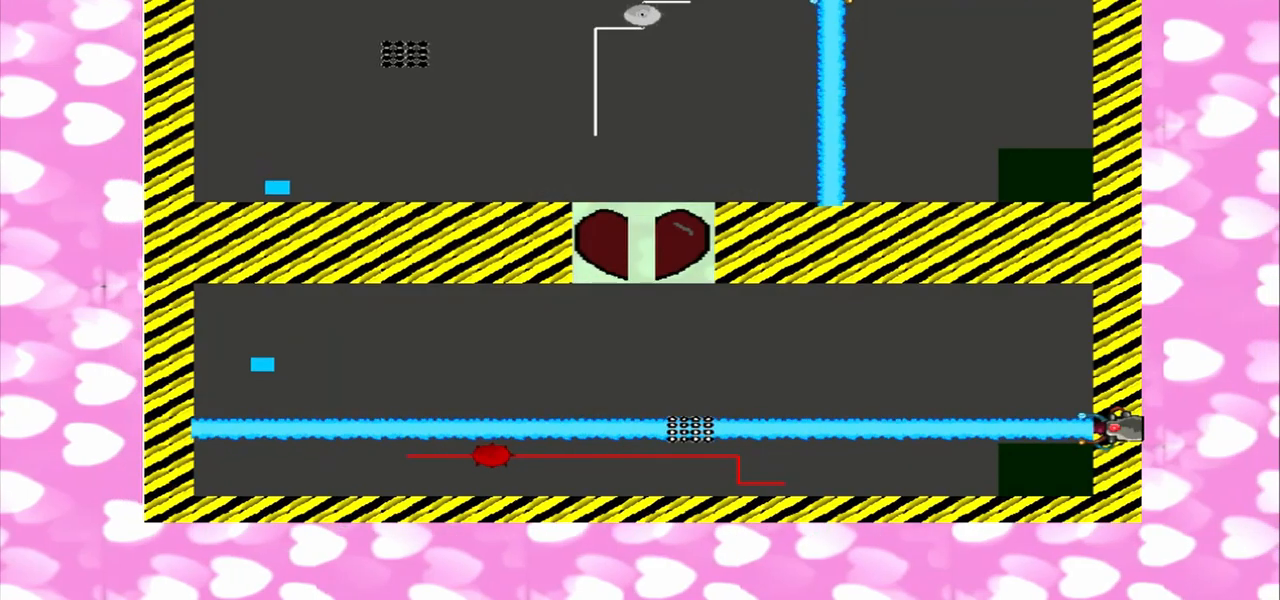
{"buttons": [], "left_stick": "right", "right_stick": "up", "events": []}
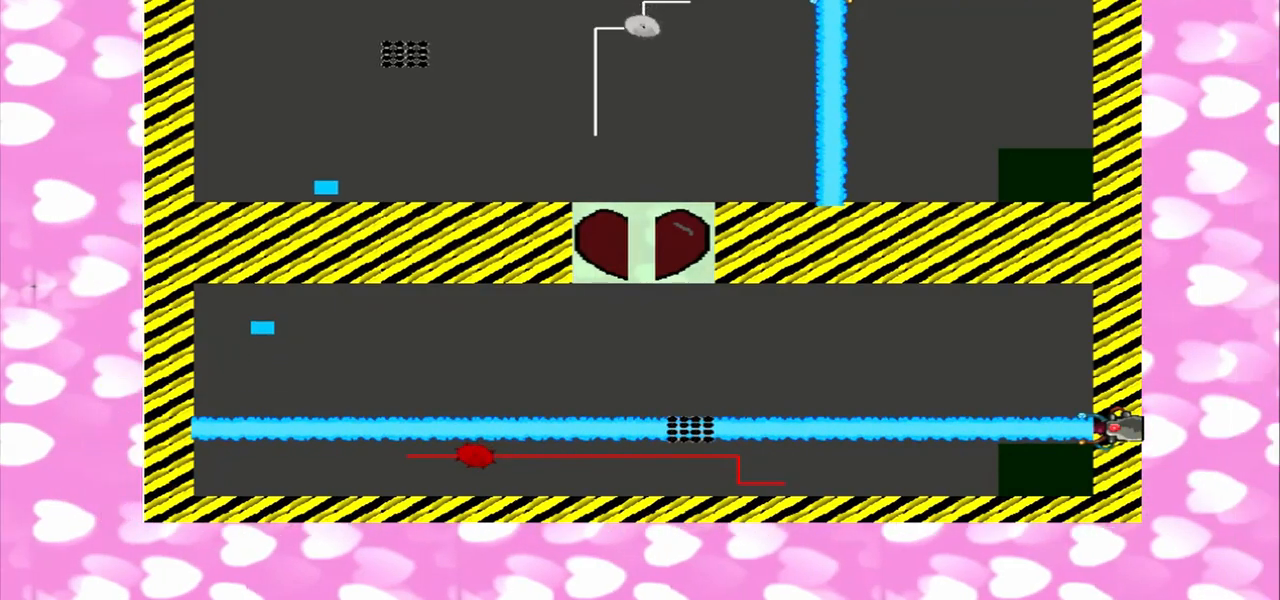
{"buttons": [], "left_stick": "right", "right_stick": "right", "events": [[375, "right_stick", "up-right"], [500, "right_stick", "right"]]}
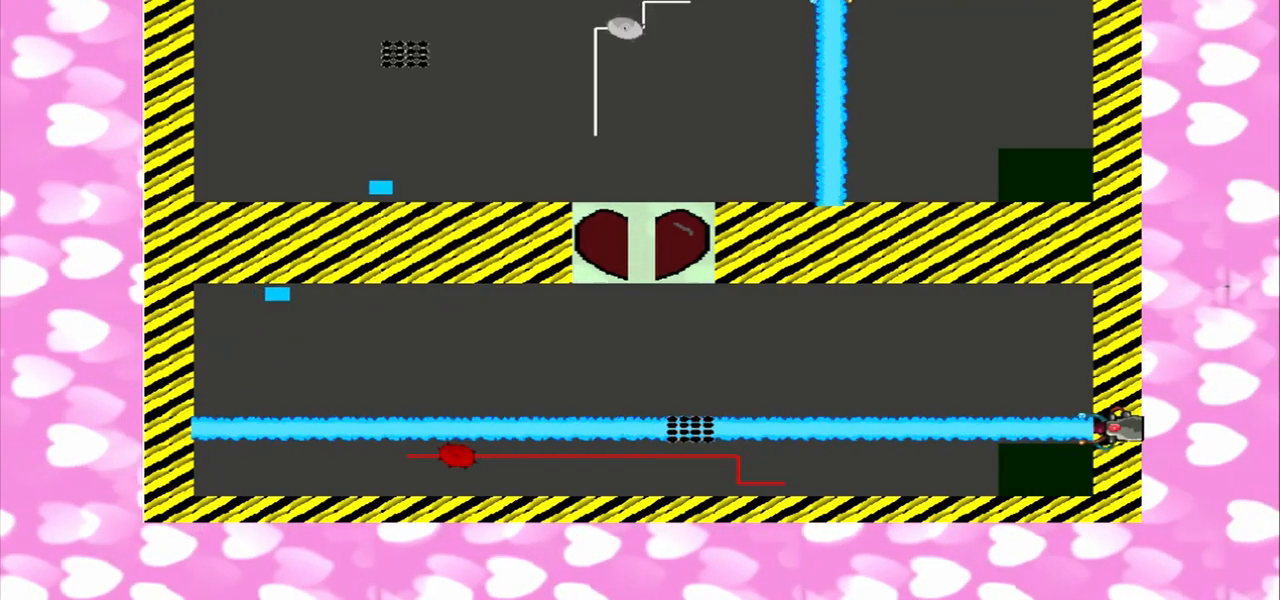
{"buttons": [], "left_stick": "right", "right_stick": "right", "events": []}
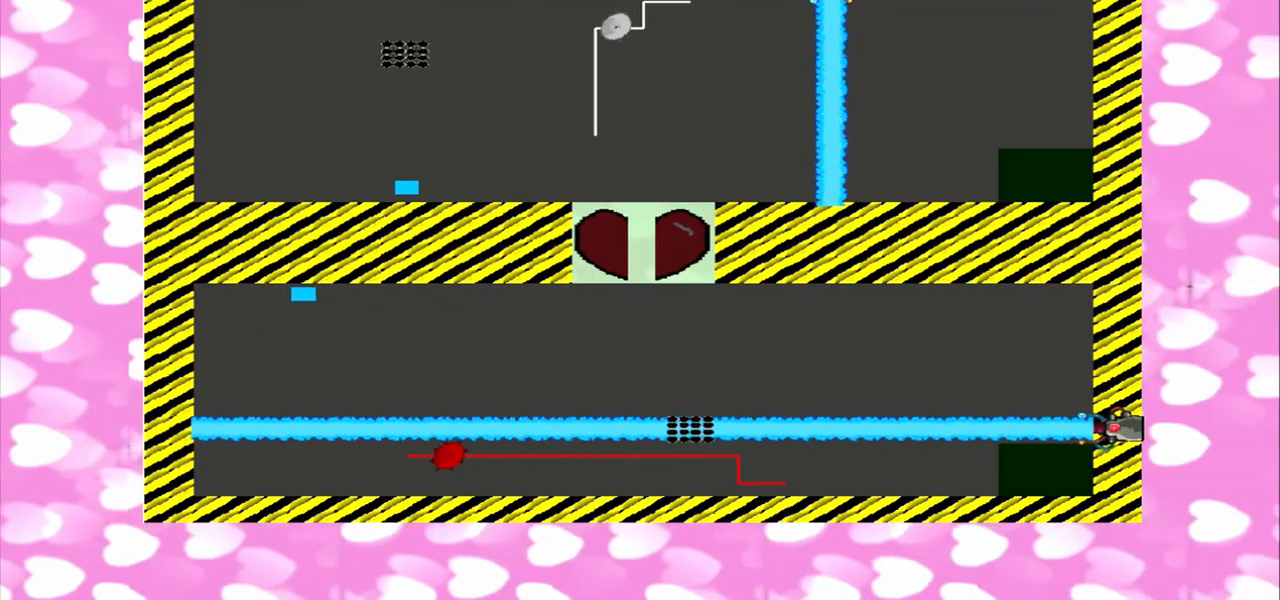
{"buttons": [], "left_stick": "right", "right_stick": "right", "events": []}
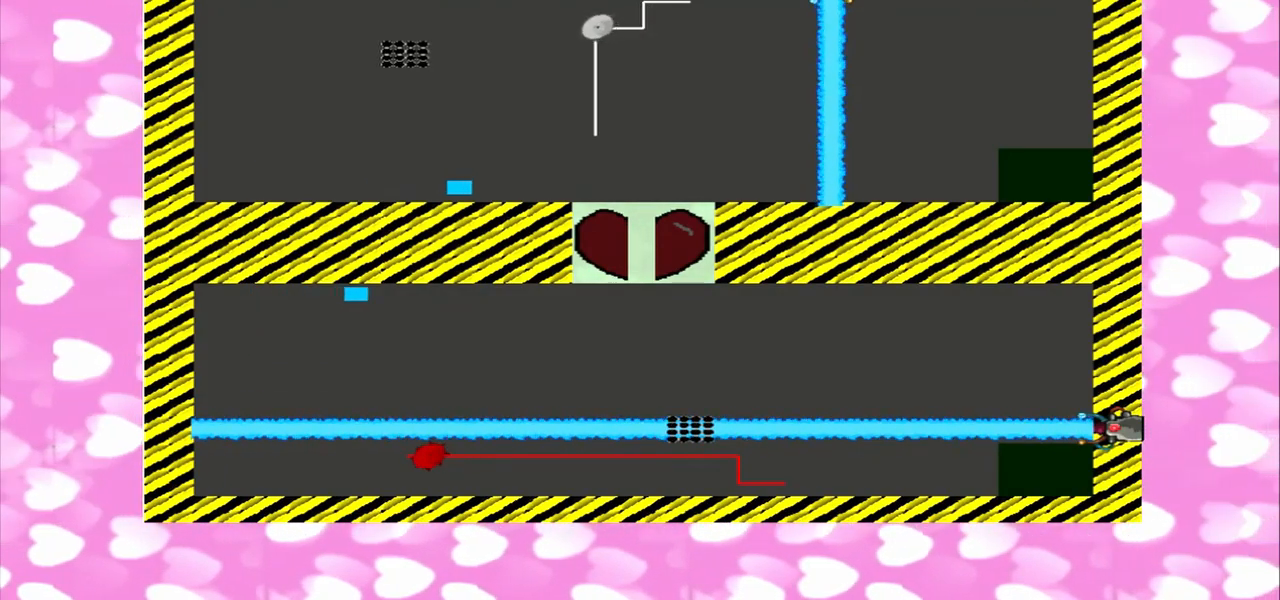
{"buttons": [], "left_stick": "right", "right_stick": "right", "events": []}
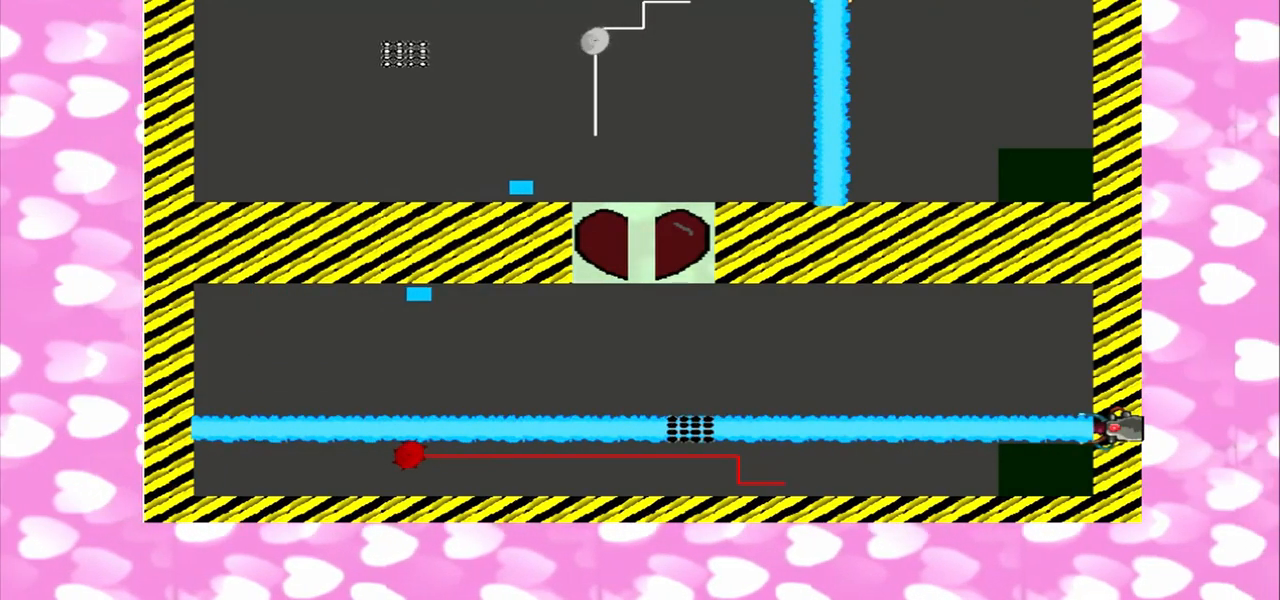
{"buttons": [], "left_stick": "center", "right_stick": "right", "events": [[459, "left_stick", "center"]]}
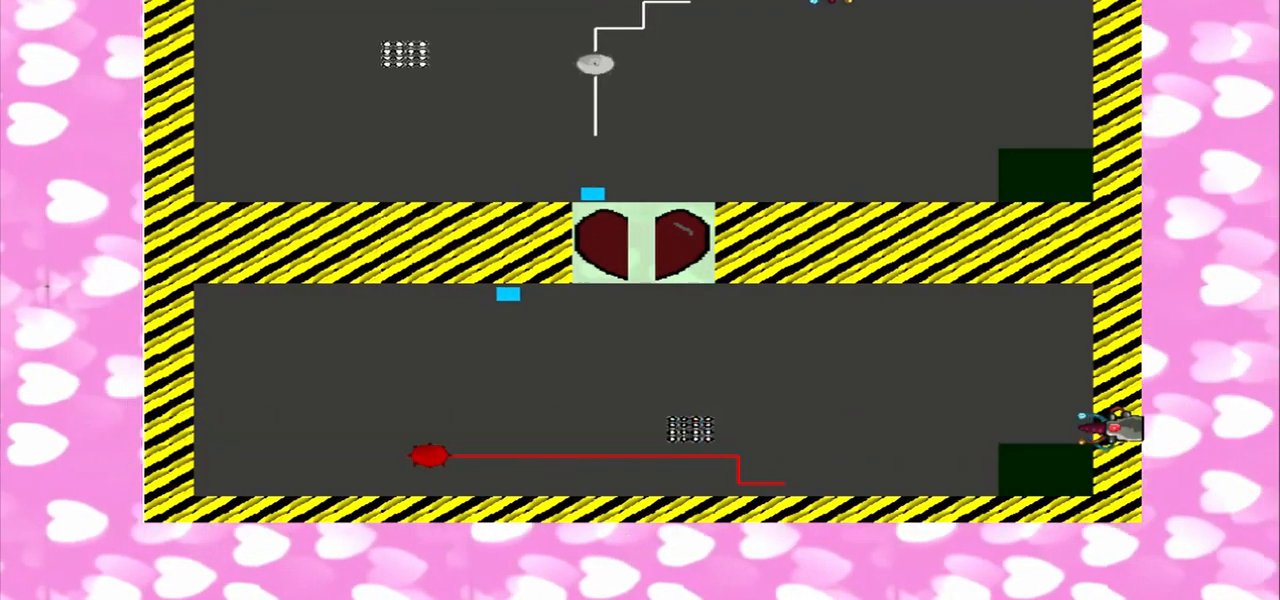
{"buttons": [], "left_stick": "down-right", "right_stick": "right", "events": [[459, "left_stick", "down-right"]]}
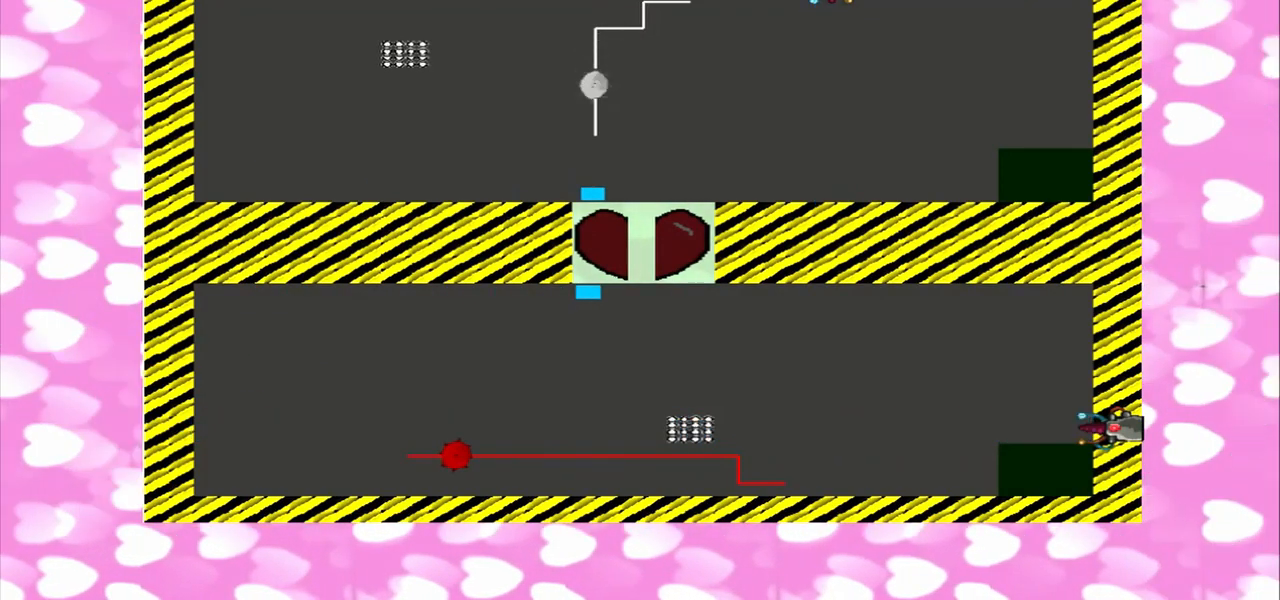
{"buttons": [], "left_stick": "down", "right_stick": "up", "events": [[84, "left_stick", "down"], [84, "right_stick", "up"]]}